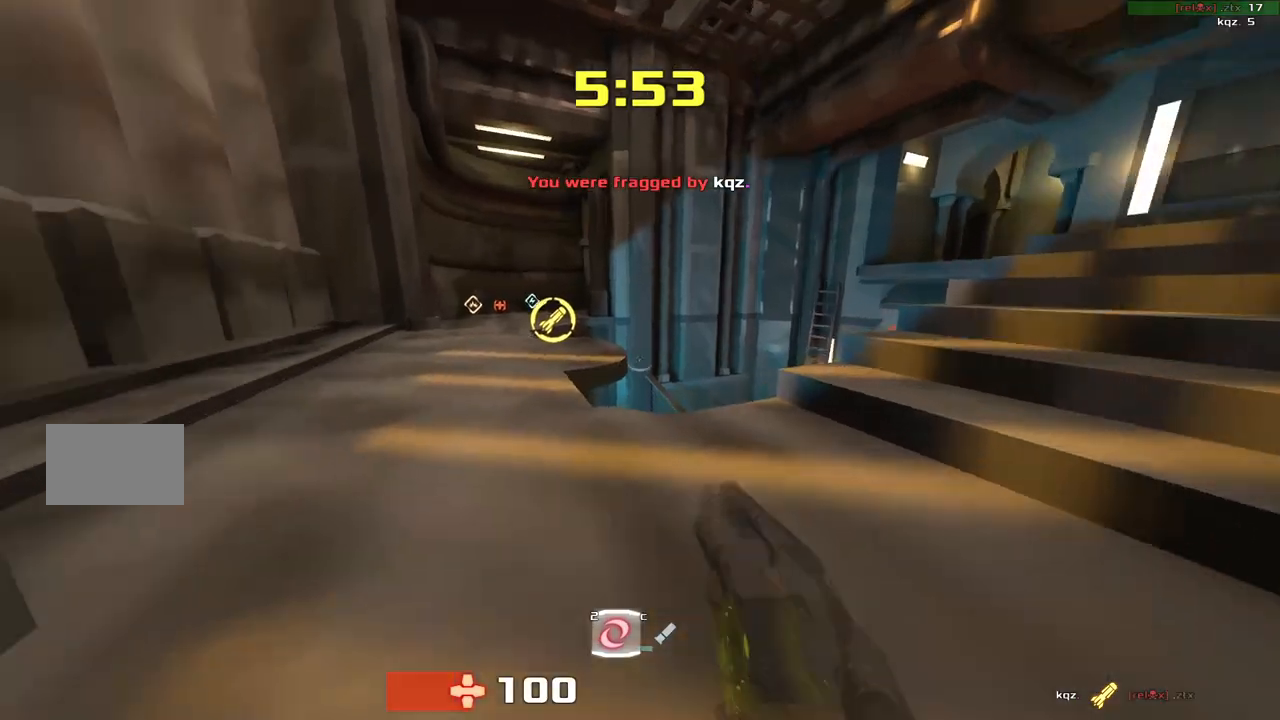
Gameplay with keyboard; each line is a JSON object with the keys held at the frame after it. "events" lists presses ("down") and releases ("up") of "down", "left", "right" and "up" between this image and that frame as [ms after this image, input, new state], when the widget could be followed in between. No other keys are recorded. Mouse input is not recorded. Not read: other_keys.
{"keys": ["left"], "events": [[467, "up", "up"]]}
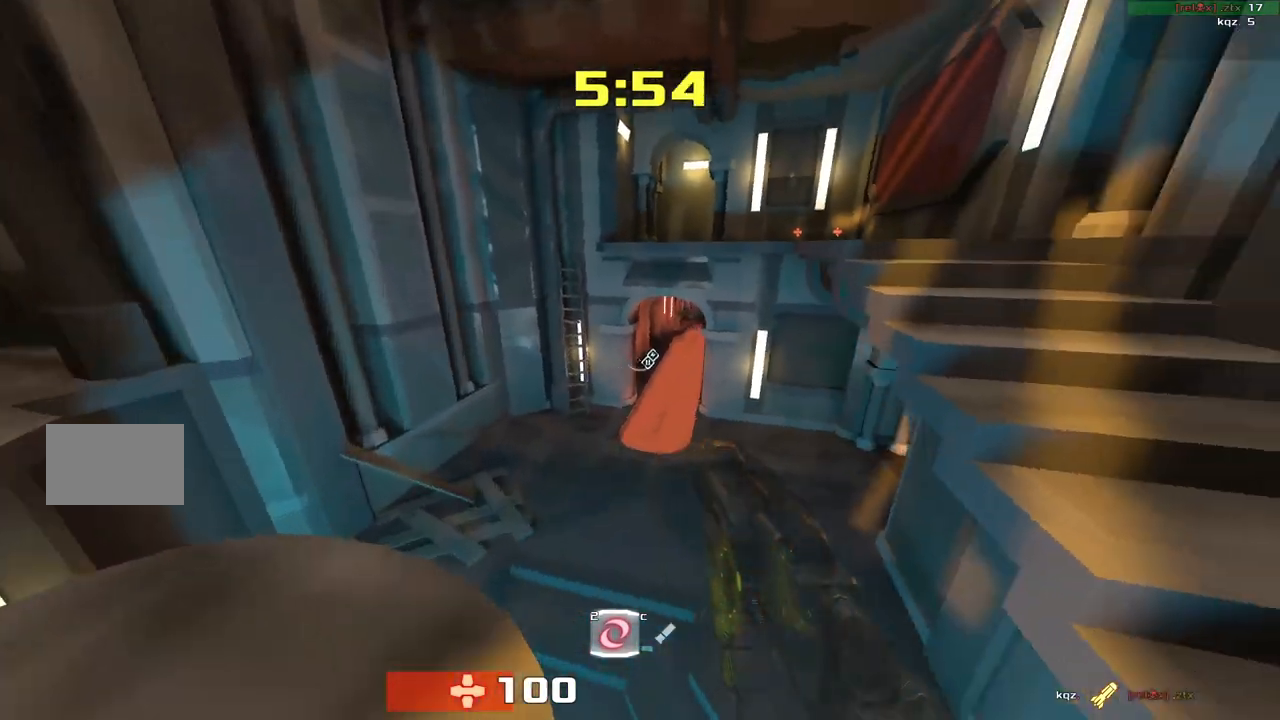
{"keys": ["left"], "events": [[100, "down", "down"], [367, "down", "up"]]}
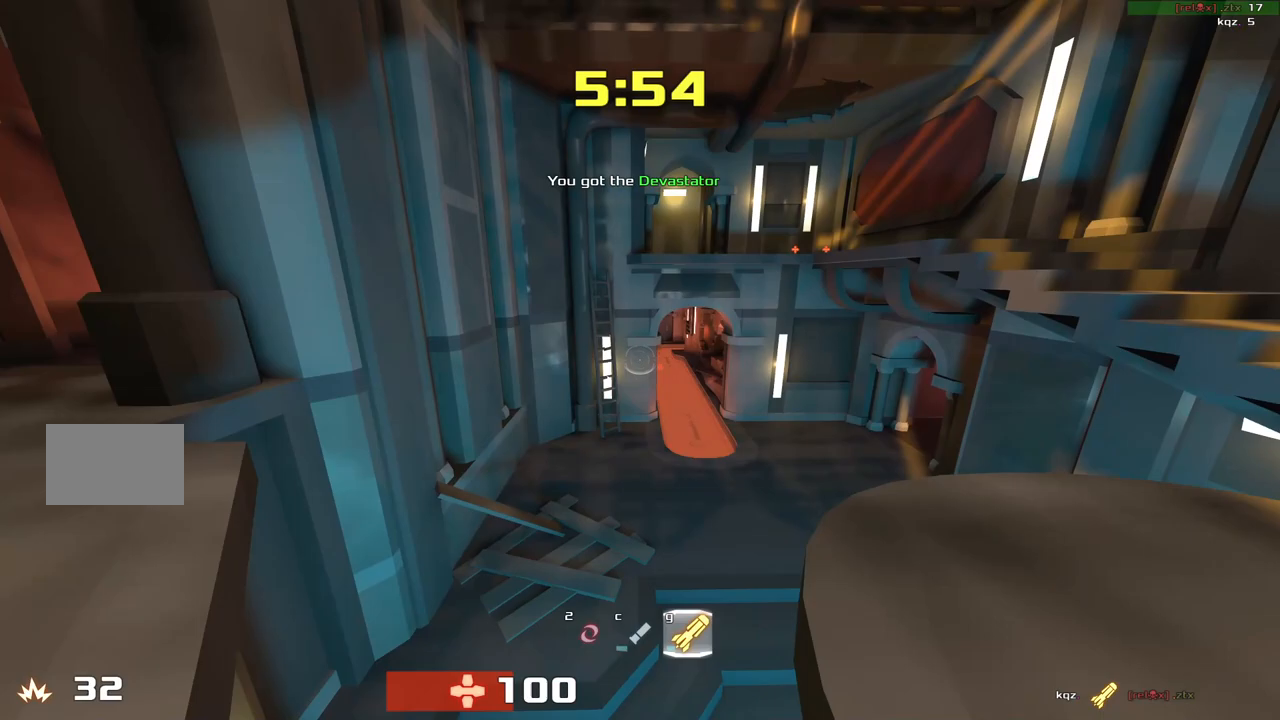
{"keys": ["left"], "events": [[67, "left", "up"], [67, "right", "down"], [233, "right", "up"], [333, "left", "down"]]}
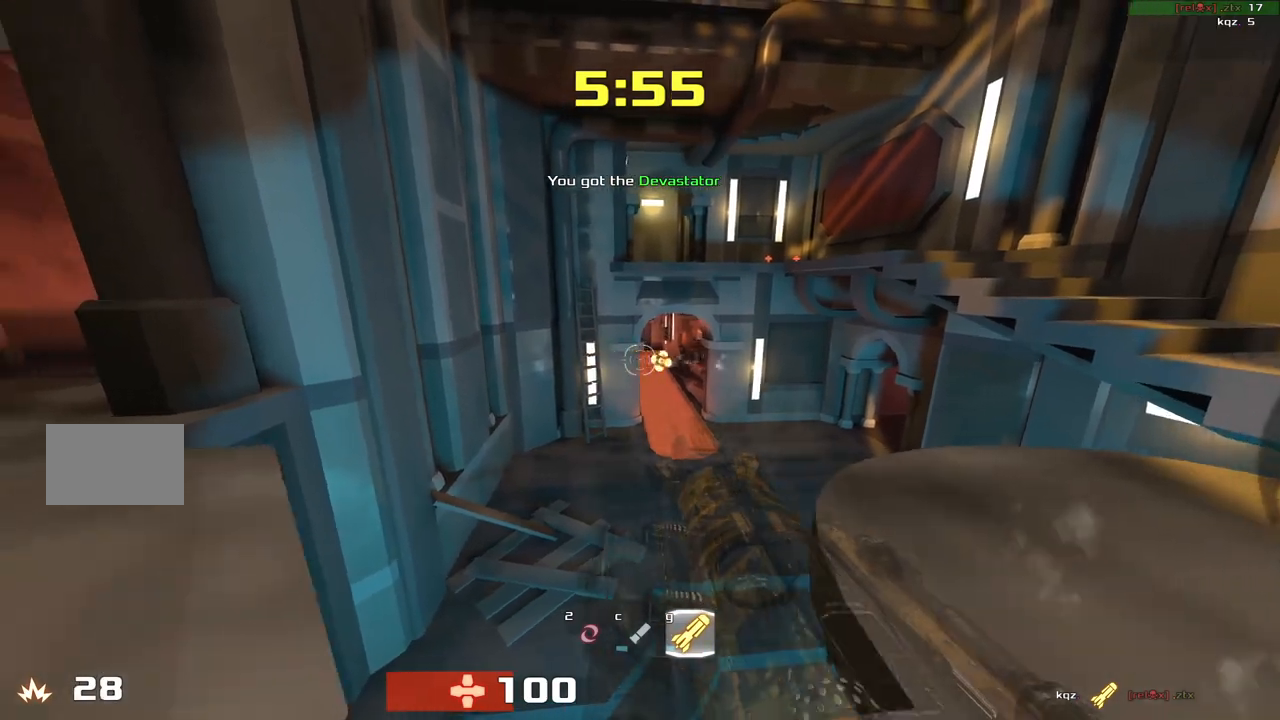
{"keys": ["right", "up"], "events": [[267, "up", "down"], [367, "left", "up"], [367, "right", "down"]]}
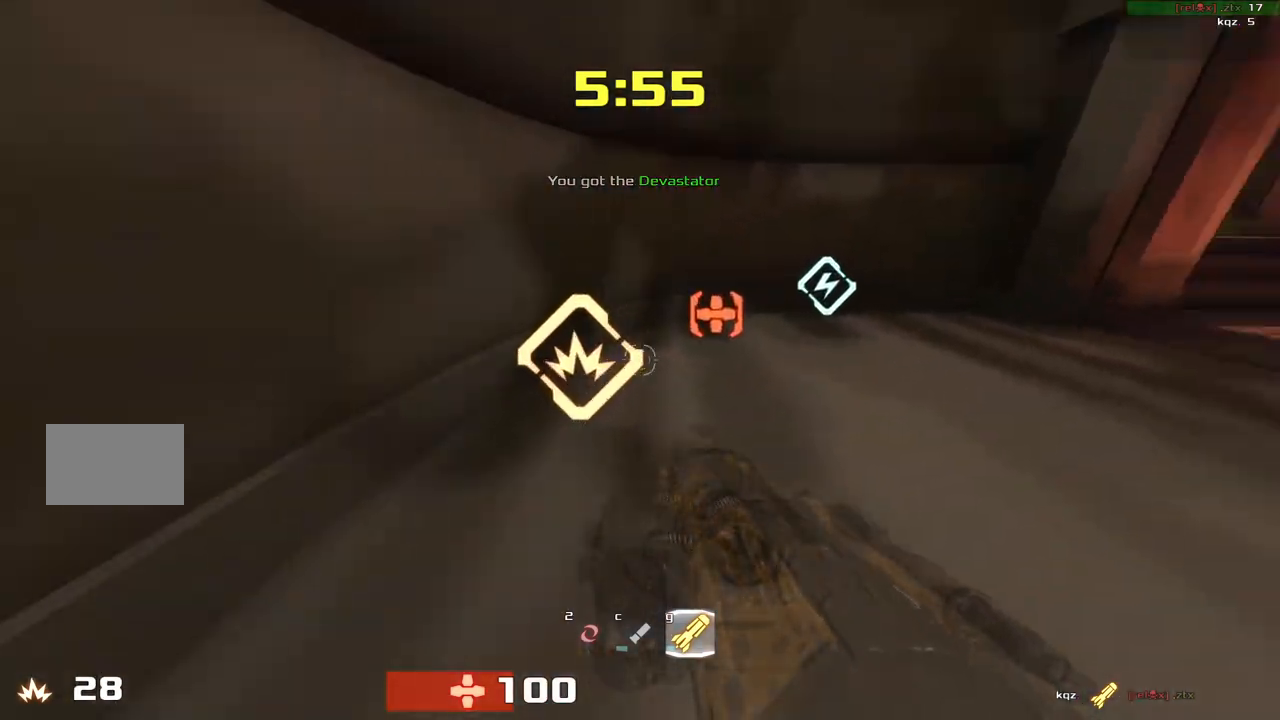
{"keys": ["right", "up"], "events": [[167, "right", "up"], [183, "left", "down"], [233, "right", "down"], [267, "left", "up"]]}
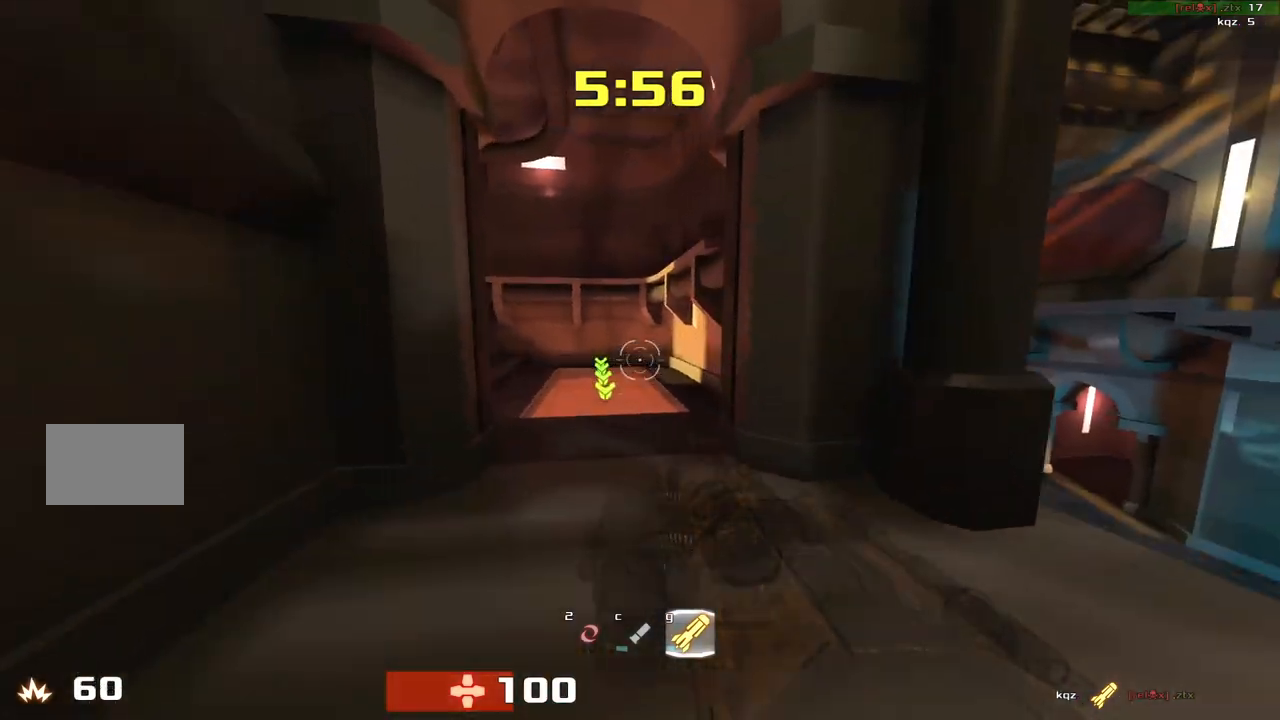
{"keys": ["left"], "events": [[133, "right", "up"], [367, "left", "down"], [367, "up", "up"]]}
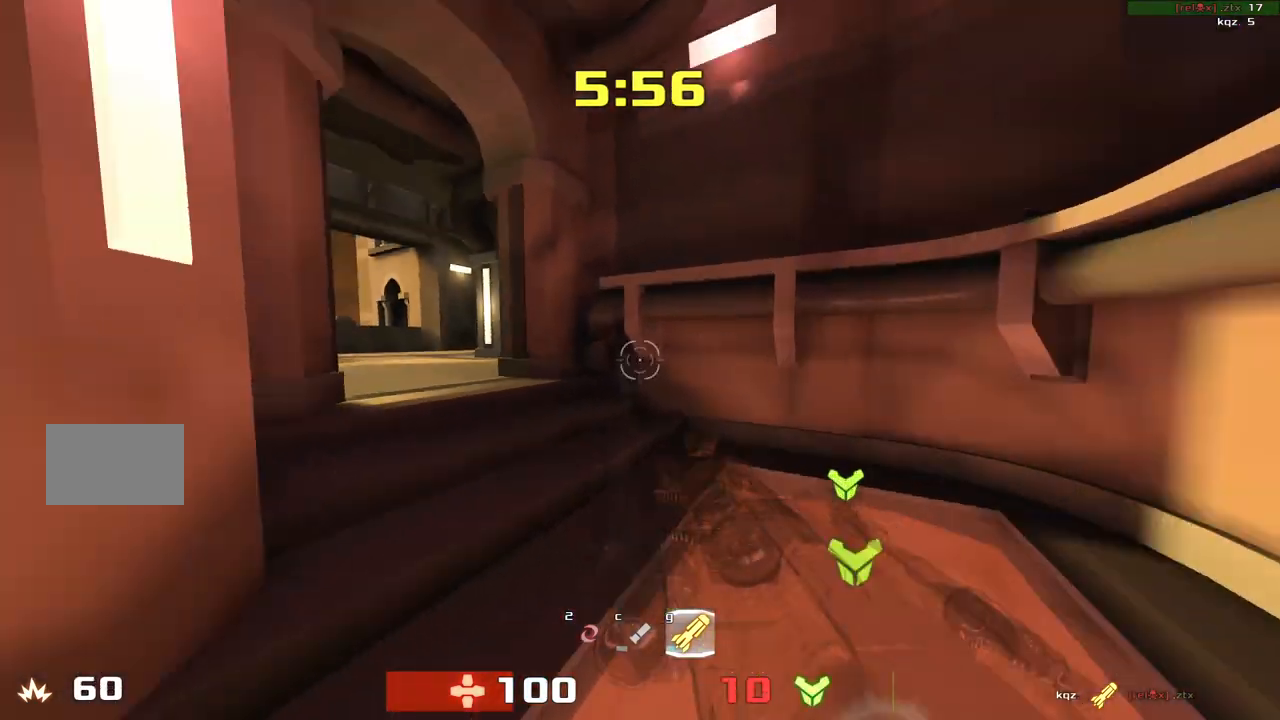
{"keys": ["left"], "events": []}
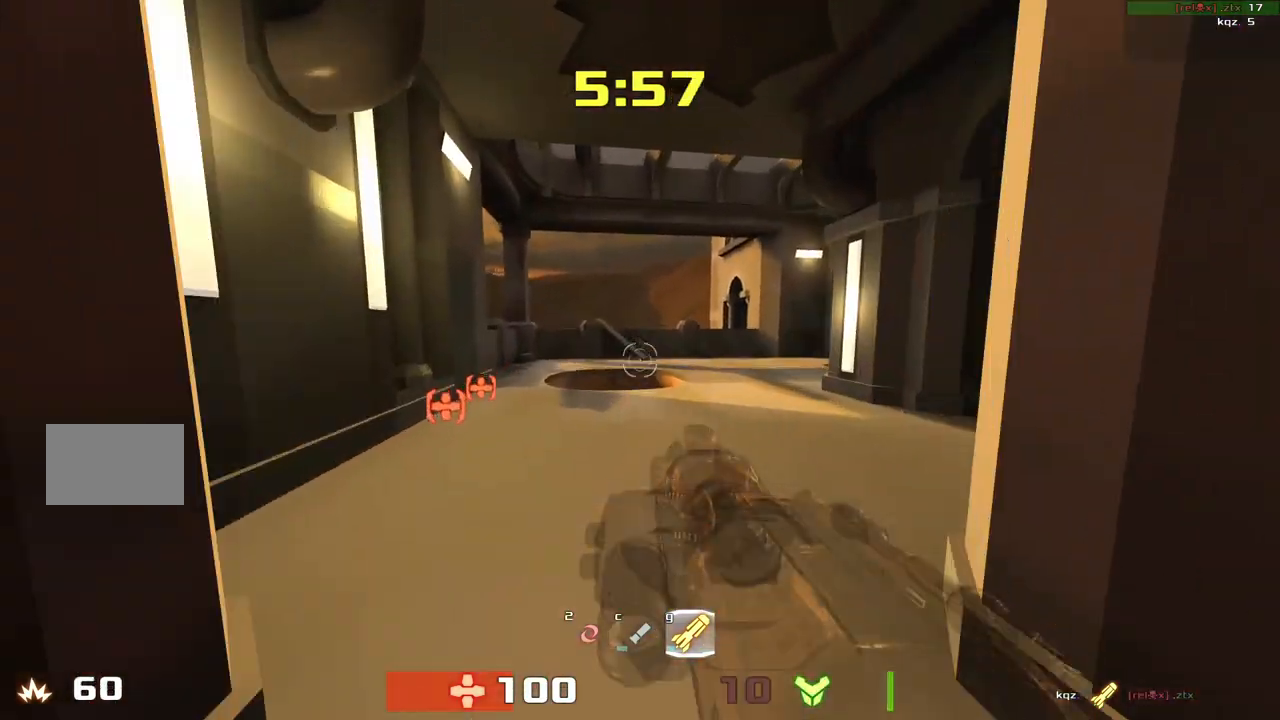
{"keys": ["right"], "events": [[33, "left", "up"], [33, "right", "down"]]}
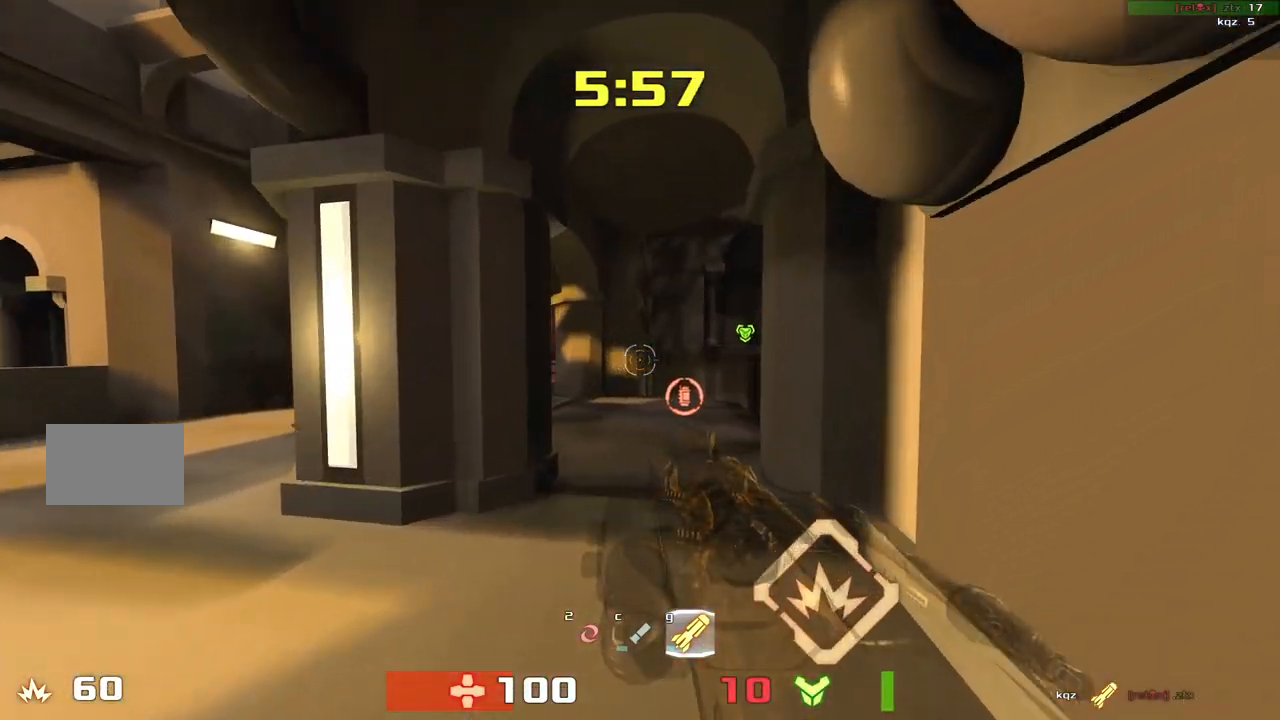
{"keys": ["right", "up"], "events": [[33, "right", "up"], [100, "up", "down"], [367, "right", "down"]]}
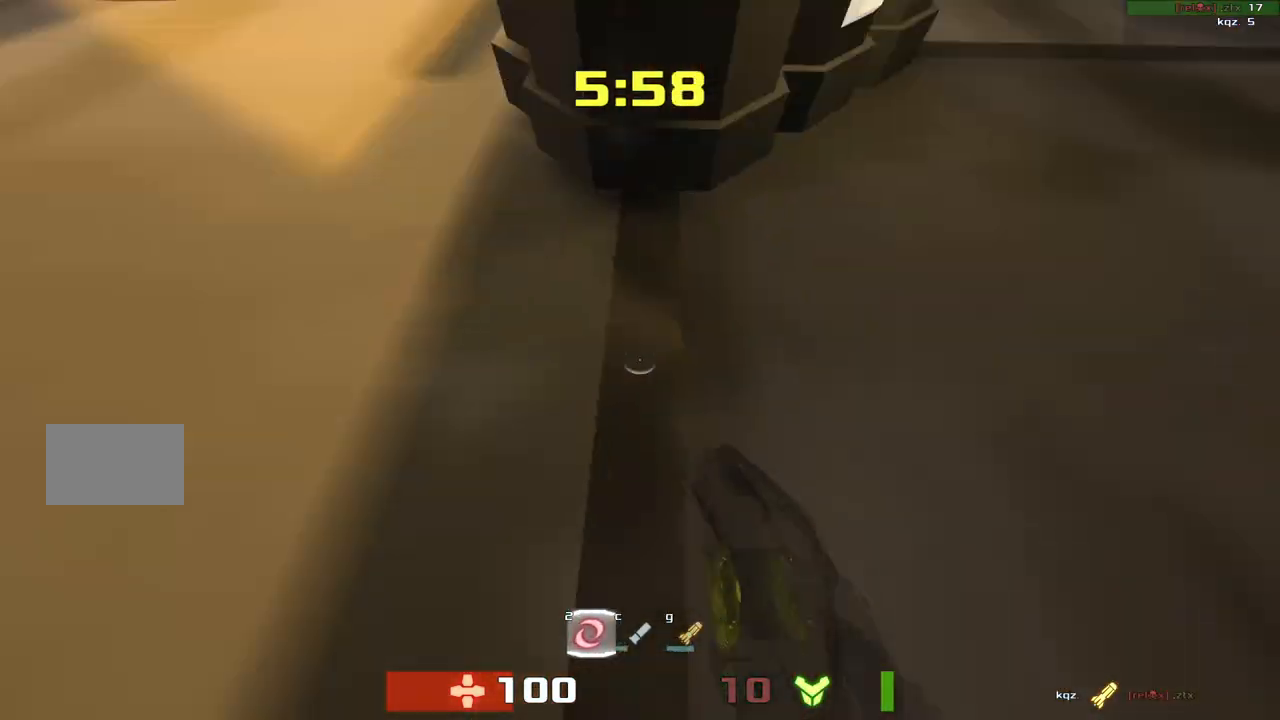
{"keys": ["up"], "events": [[167, "right", "up"]]}